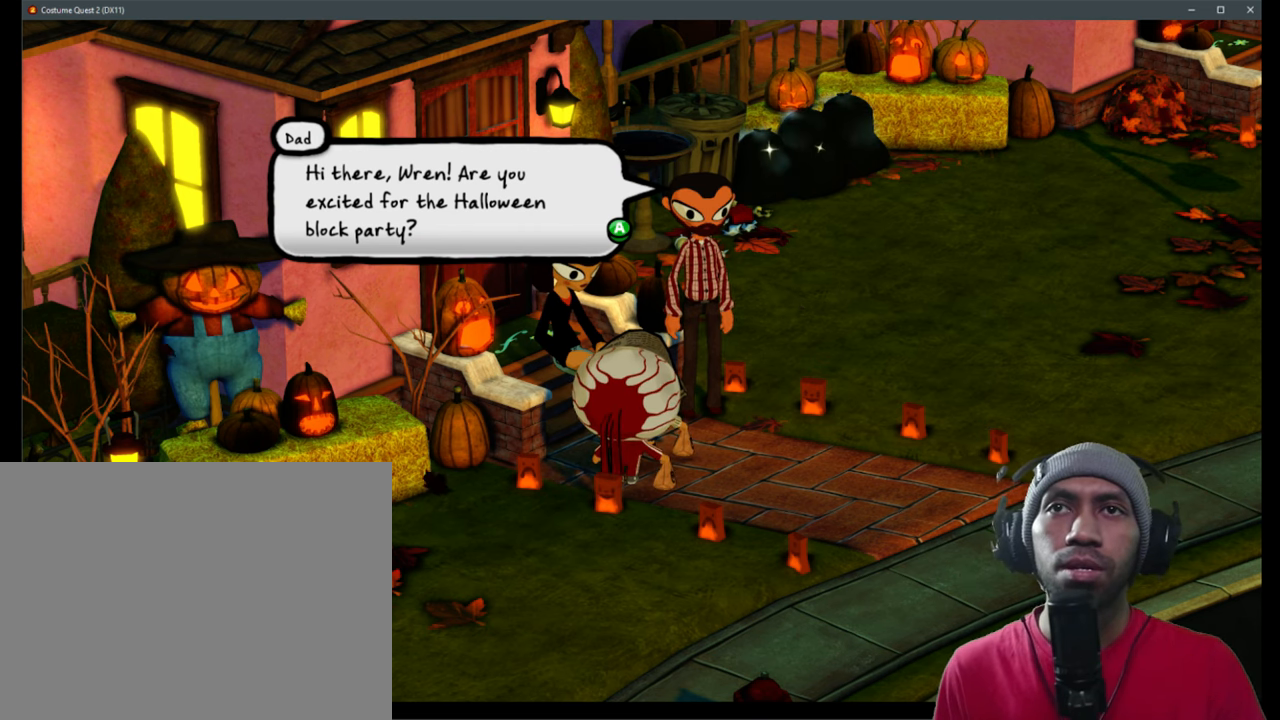
Gameplay with a controller (Xbox layout); each line is a JSON object with the inputs held at the frame after it. "events" lists button and stick changes between this image and that frame as [ms after this image, input, new state], when the widget could be followed in between. Not read: HOME L1 L3 R3.
{"buttons": ["R2"], "left_stick": "center", "right_stick": "center", "events": []}
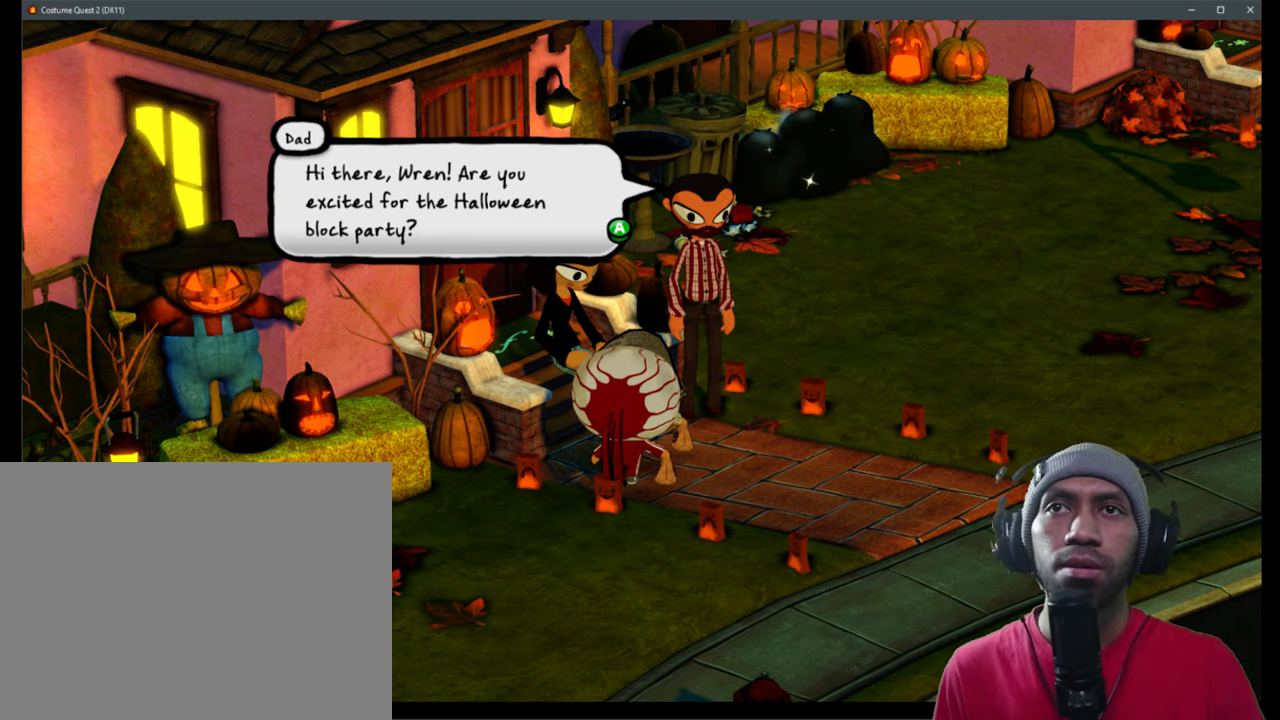
{"buttons": ["R2"], "left_stick": "center", "right_stick": "center", "events": [[384, "A", "down"], [484, "A", "up"]]}
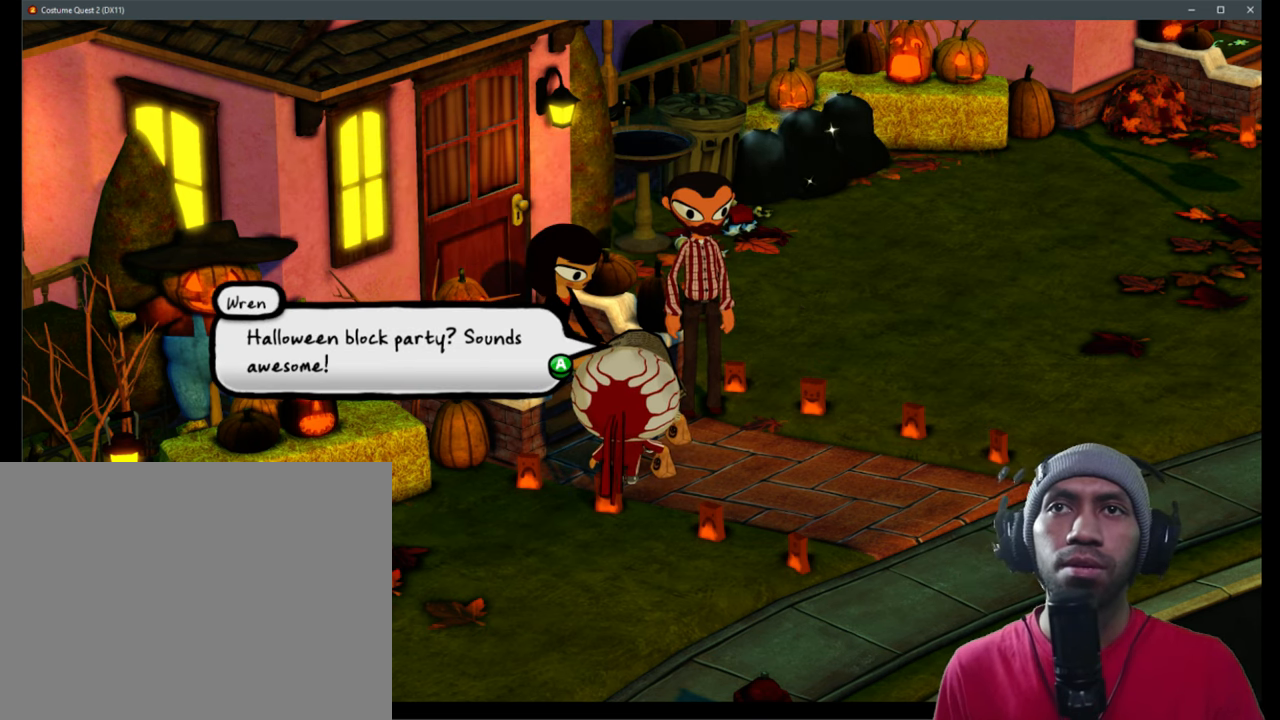
{"buttons": ["R2"], "left_stick": "center", "right_stick": "center", "events": []}
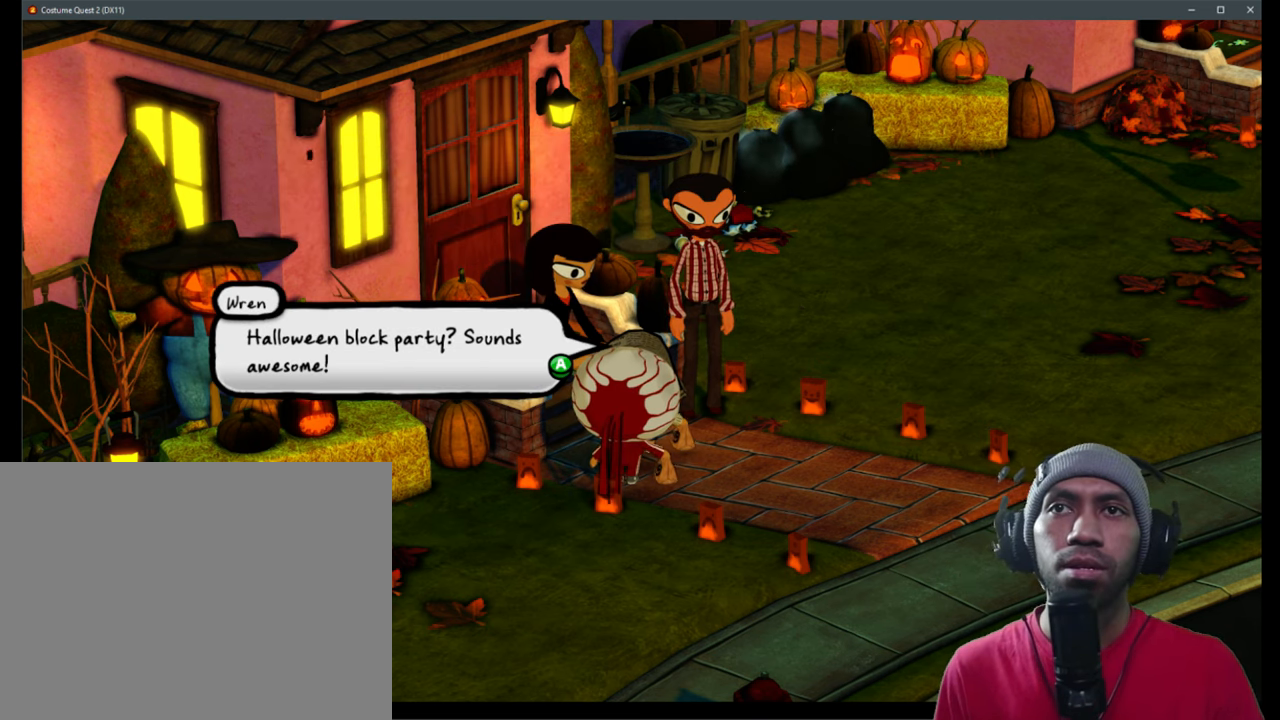
{"buttons": ["R2"], "left_stick": "center", "right_stick": "center", "events": [[384, "A", "down"], [467, "A", "up"]]}
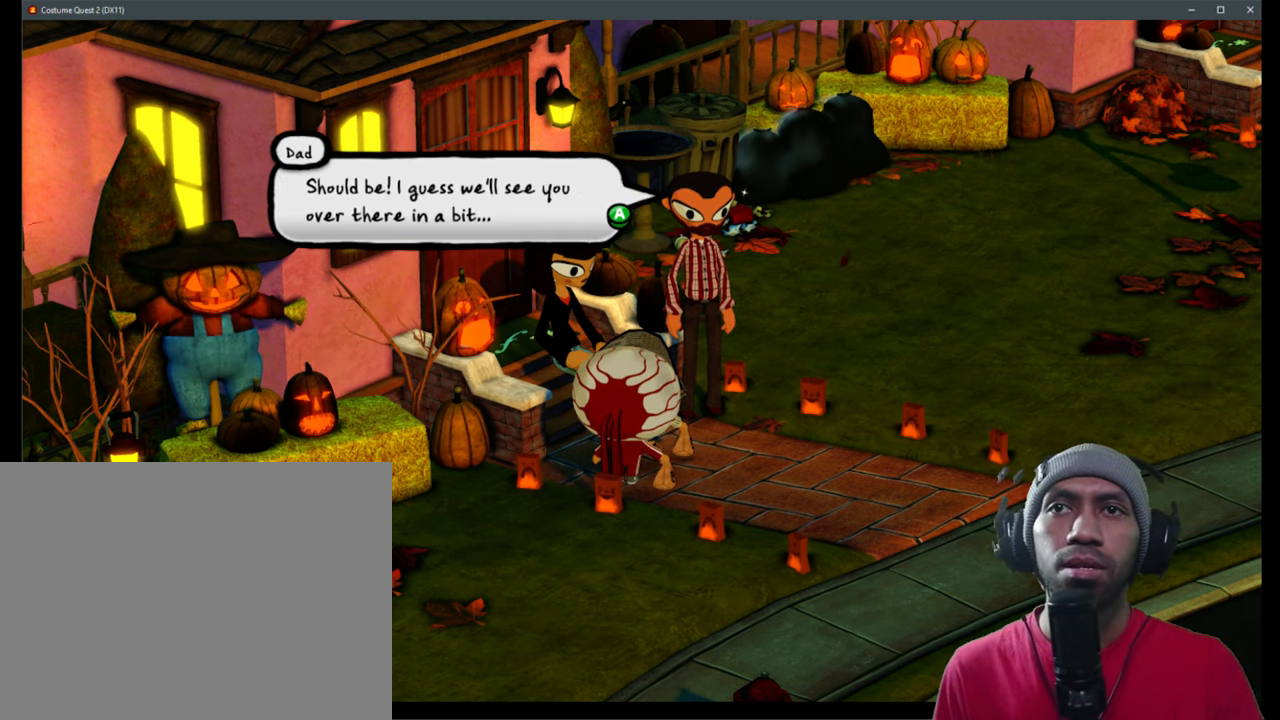
{"buttons": ["A", "R2"], "left_stick": "center", "right_stick": "center", "events": [[500, "A", "down"]]}
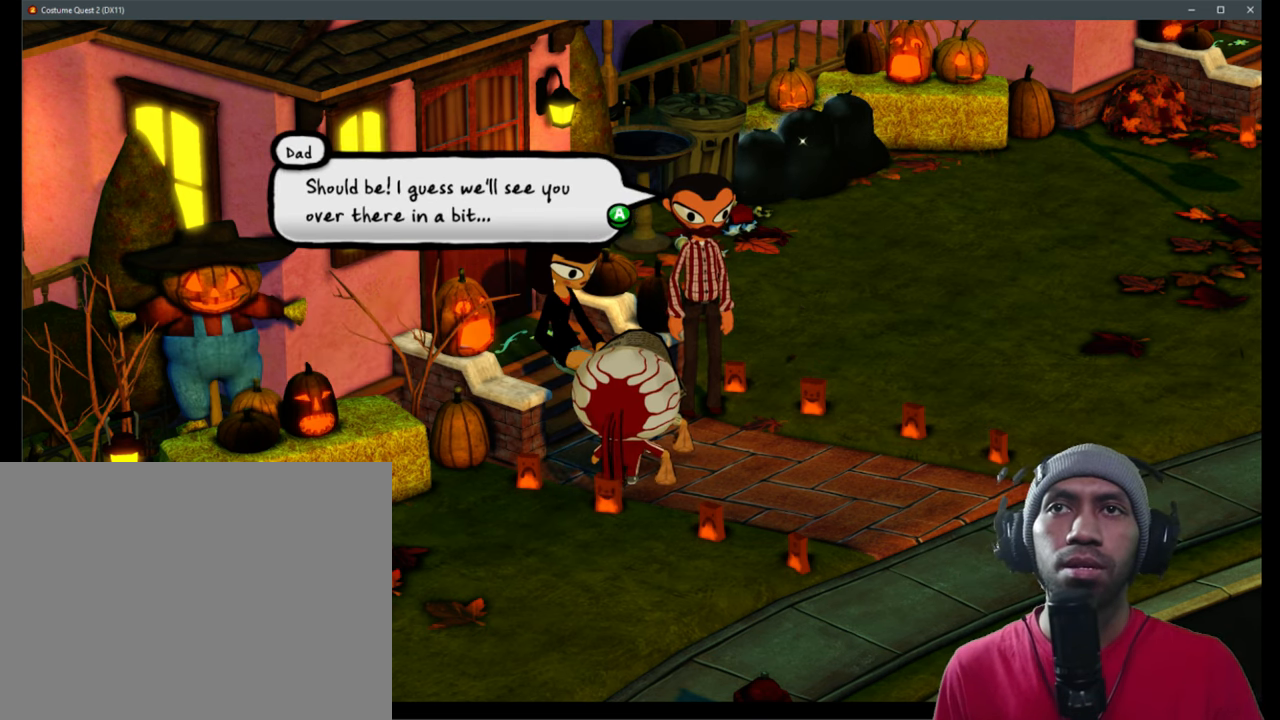
{"buttons": ["R2"], "left_stick": "center", "right_stick": "center", "events": [[134, "A", "up"]]}
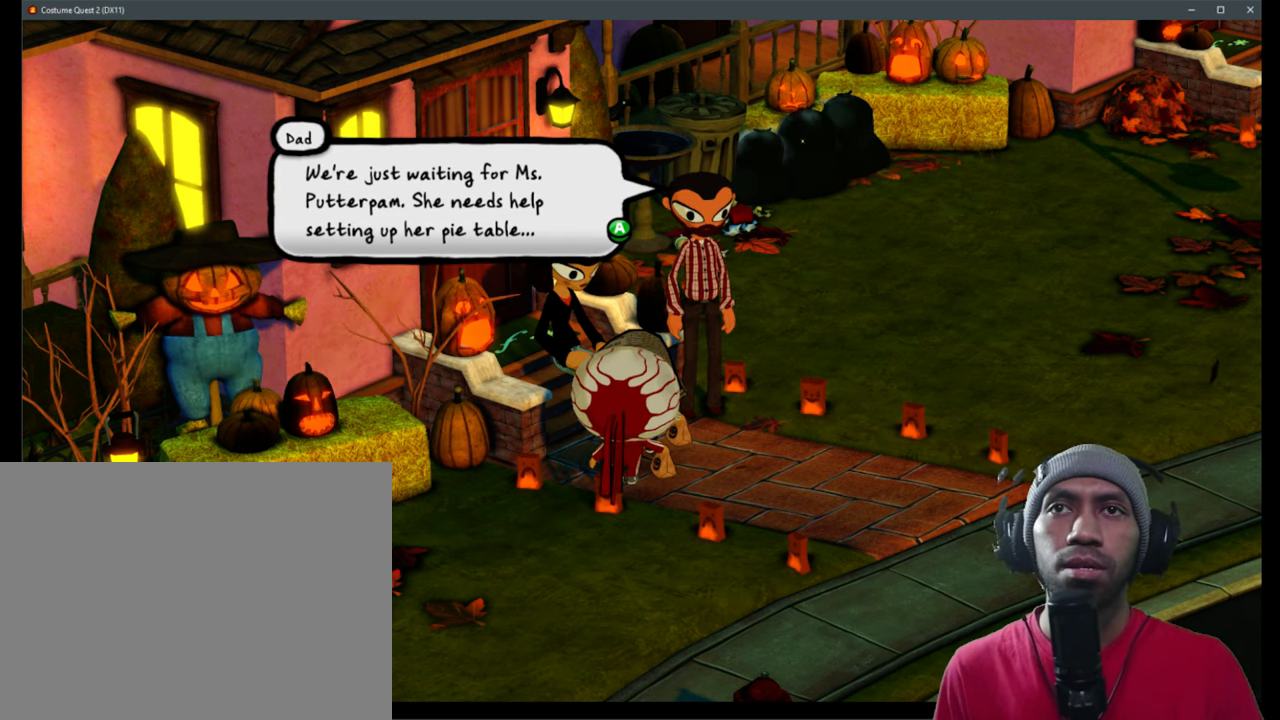
{"buttons": ["R2"], "left_stick": "center", "right_stick": "center", "events": [[350, "A", "down"], [500, "A", "up"]]}
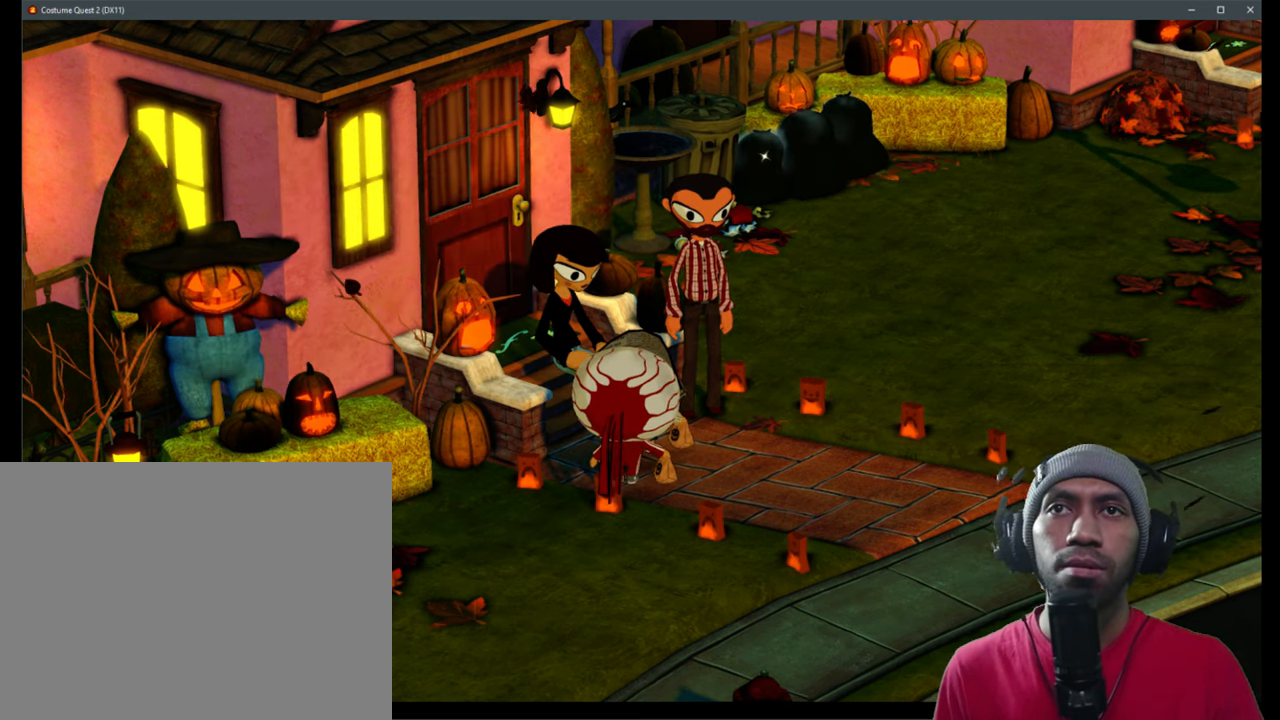
{"buttons": ["R2"], "left_stick": "center", "right_stick": "center", "events": []}
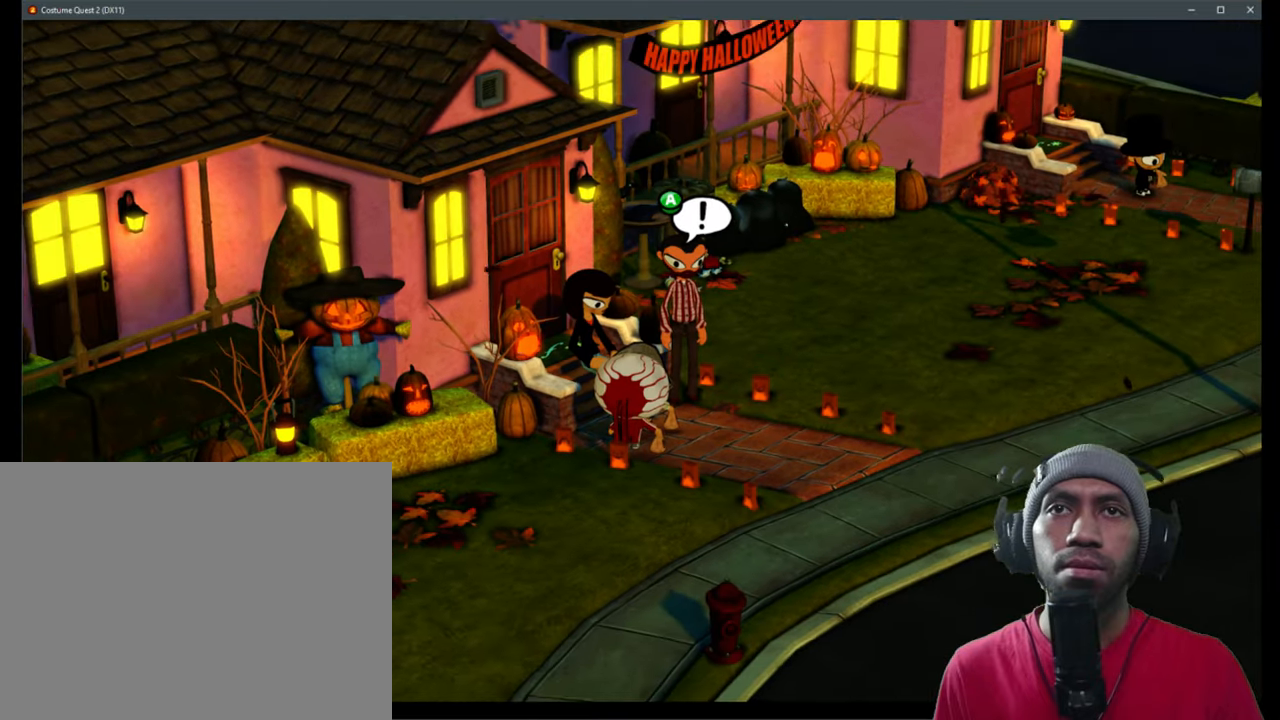
{"buttons": ["R2"], "left_stick": "center", "right_stick": "center", "events": [[100, "left_stick", "up-left"], [216, "left_stick", "center"]]}
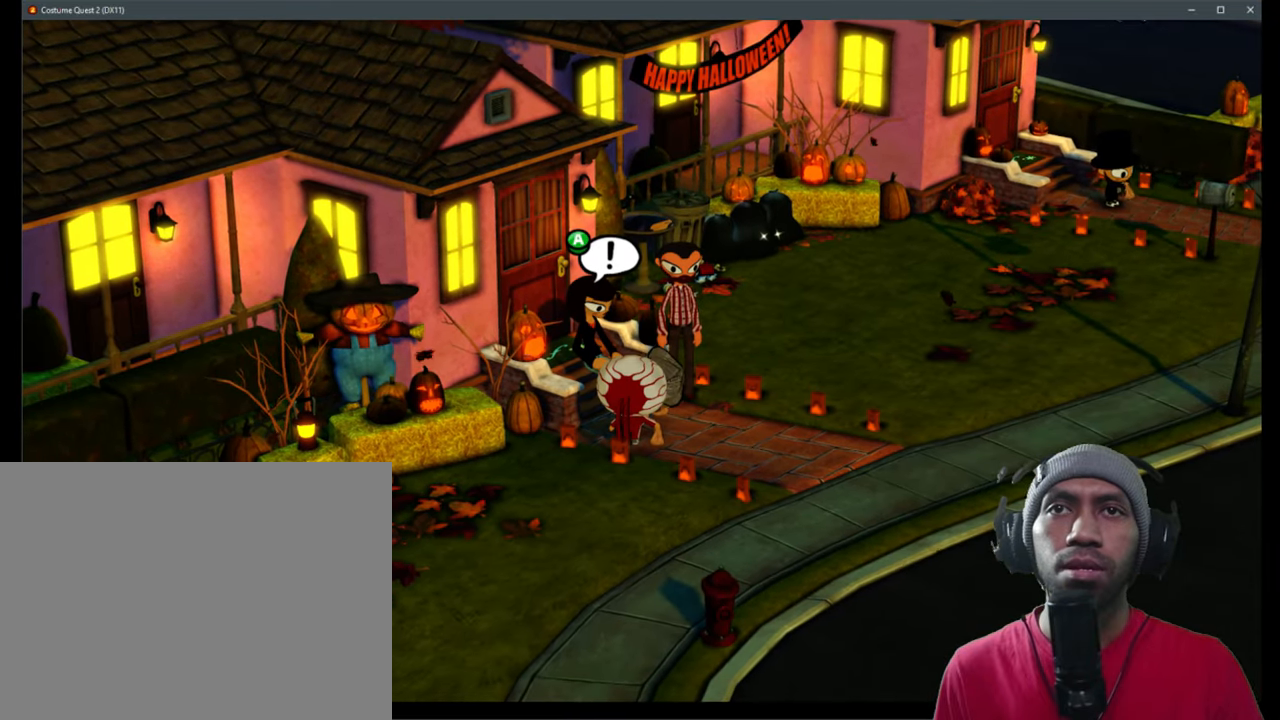
{"buttons": ["R2"], "left_stick": "center", "right_stick": "center", "events": []}
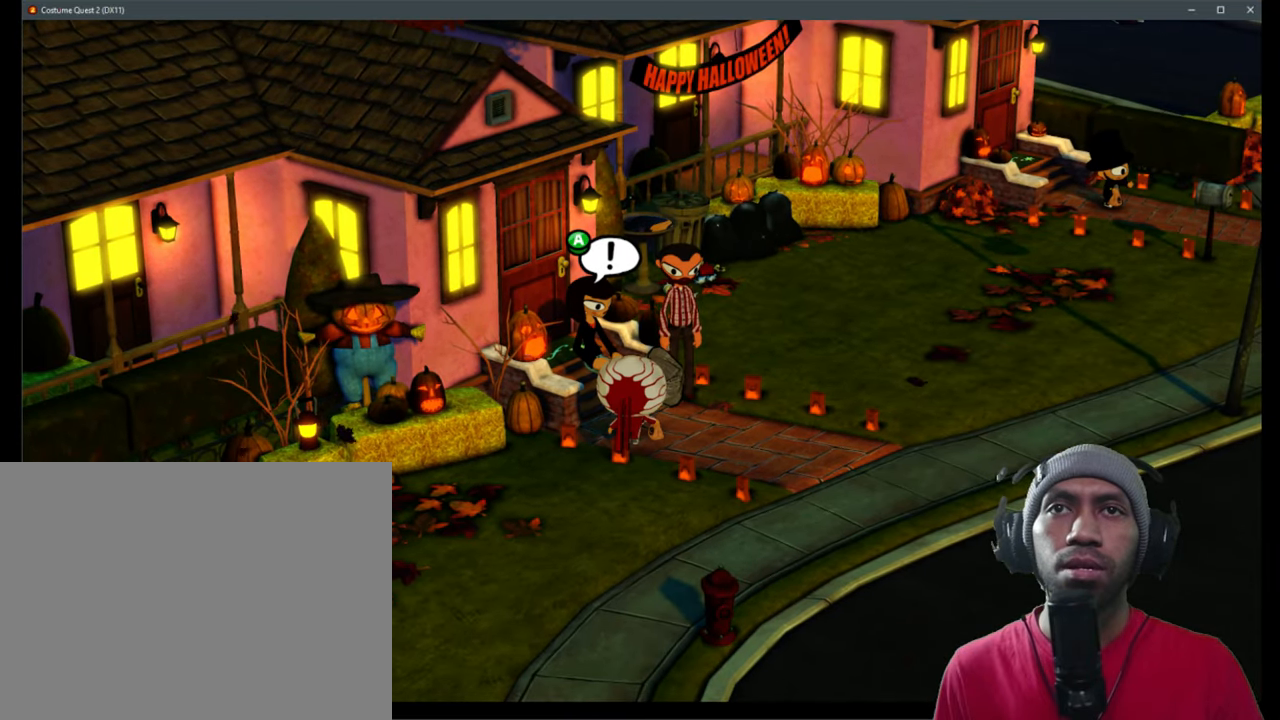
{"buttons": ["R2"], "left_stick": "center", "right_stick": "center", "events": [[200, "A", "down"], [333, "A", "up"]]}
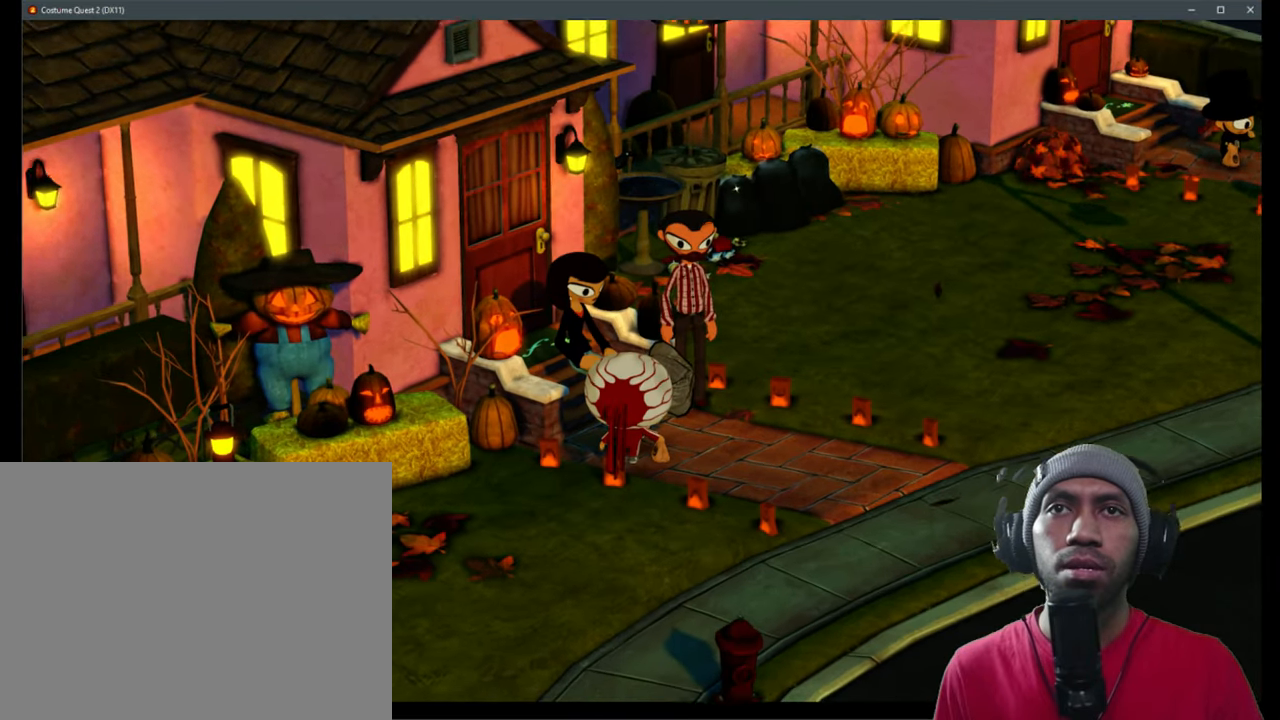
{"buttons": ["R2"], "left_stick": "center", "right_stick": "center", "events": []}
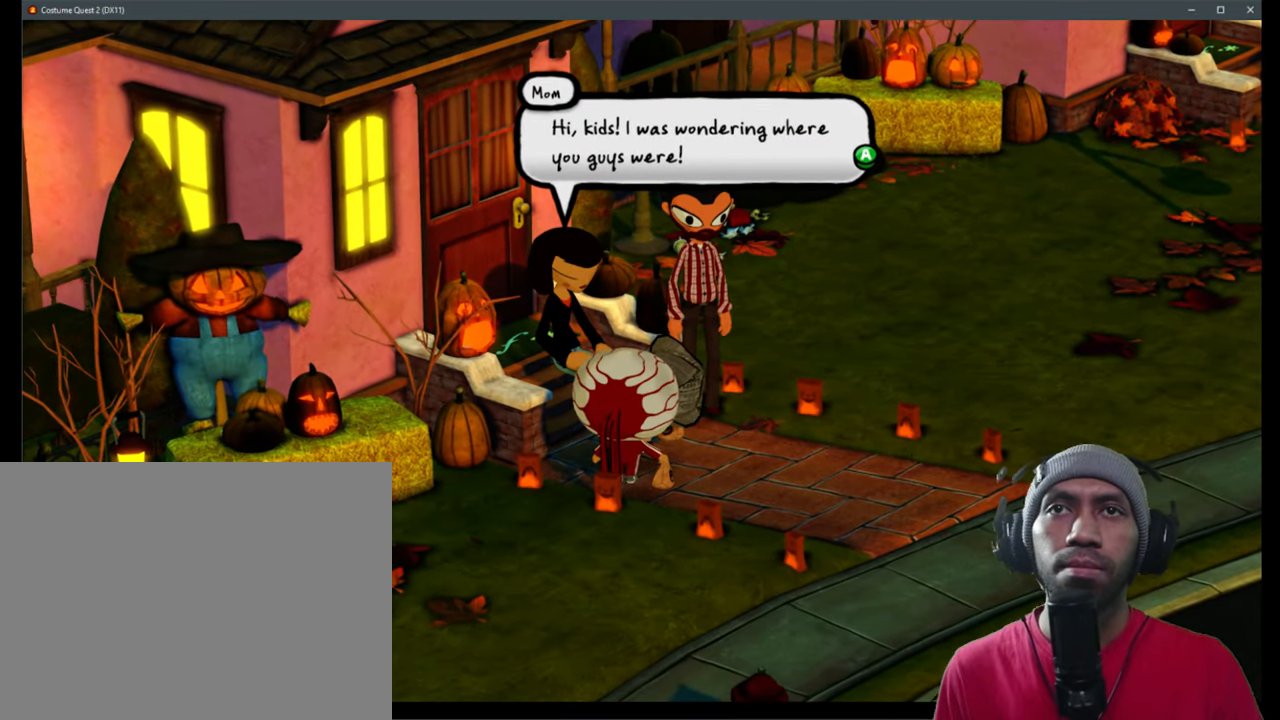
{"buttons": ["R2"], "left_stick": "center", "right_stick": "center", "events": [[250, "A", "down"], [400, "A", "up"]]}
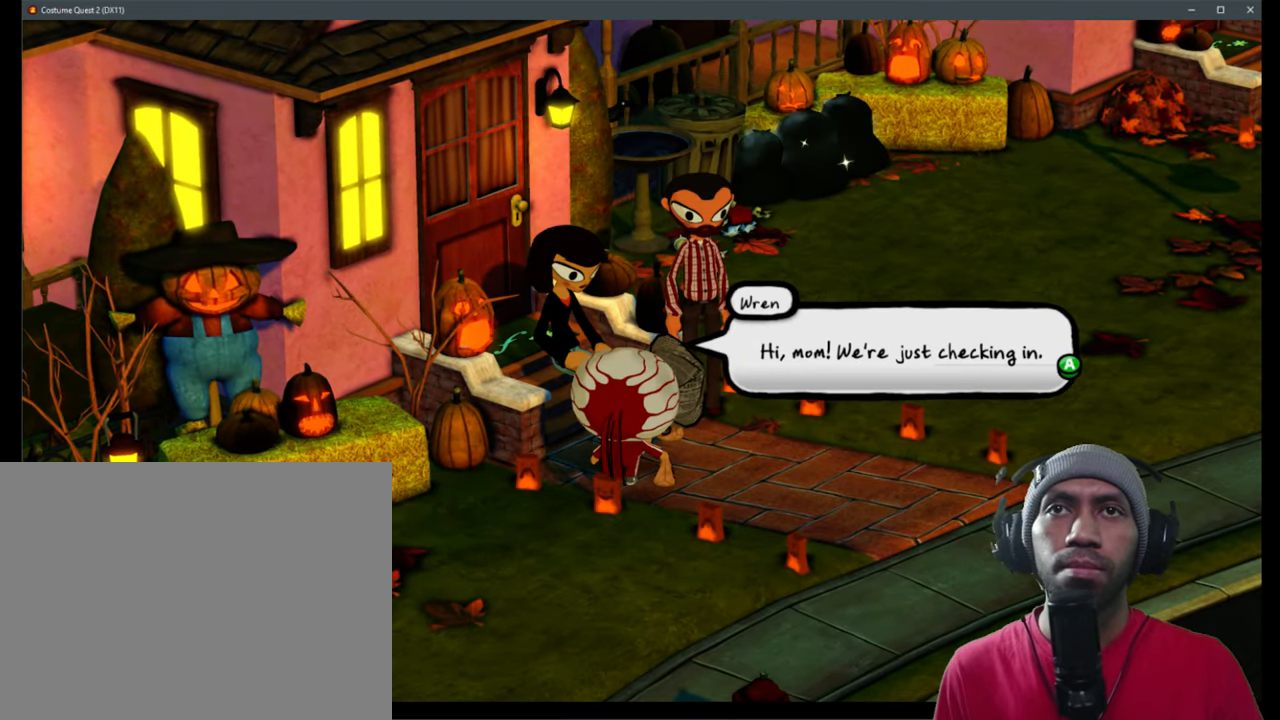
{"buttons": ["R2"], "left_stick": "center", "right_stick": "center", "events": [[283, "A", "down"], [433, "A", "up"]]}
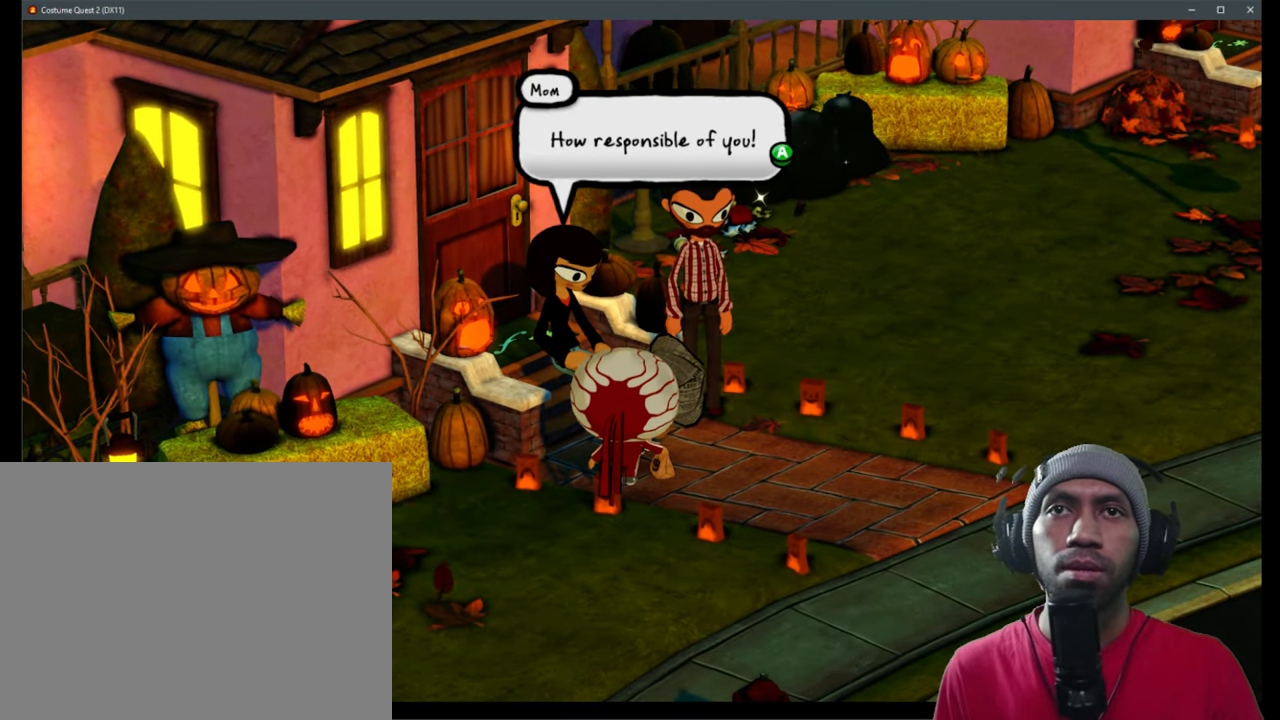
{"buttons": ["R2"], "left_stick": "center", "right_stick": "center", "events": []}
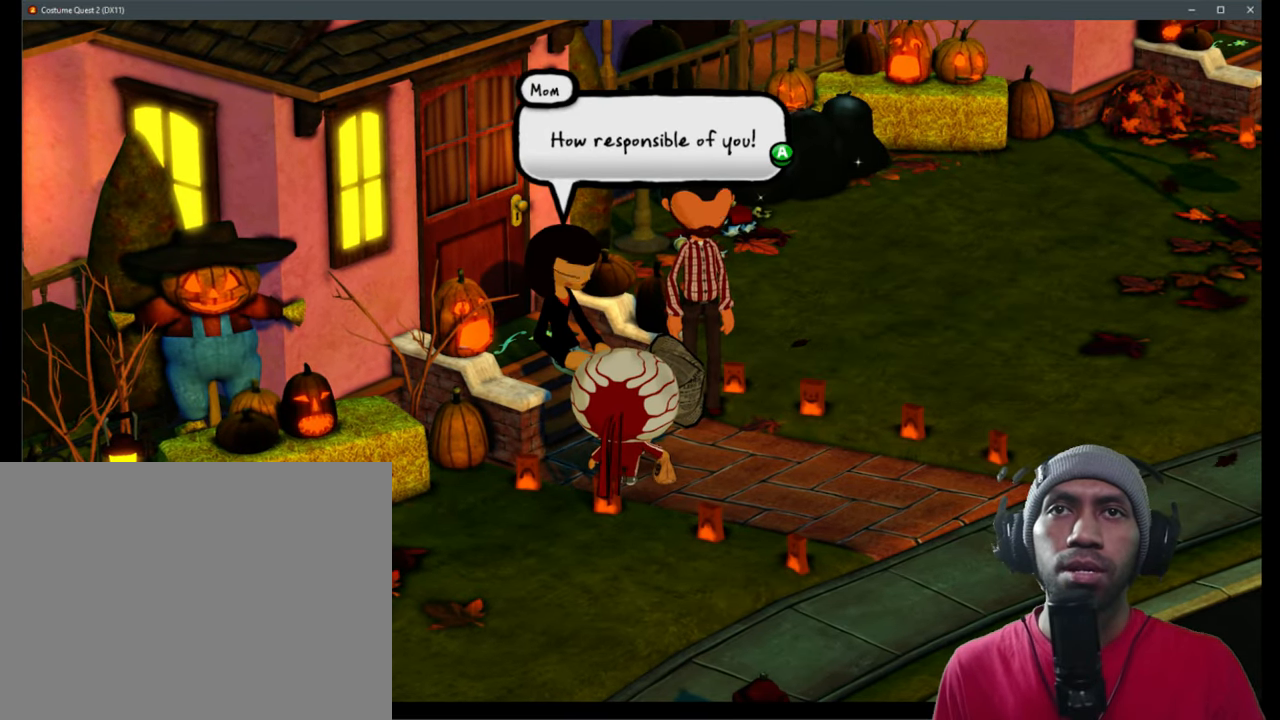
{"buttons": ["R2"], "left_stick": "center", "right_stick": "center", "events": []}
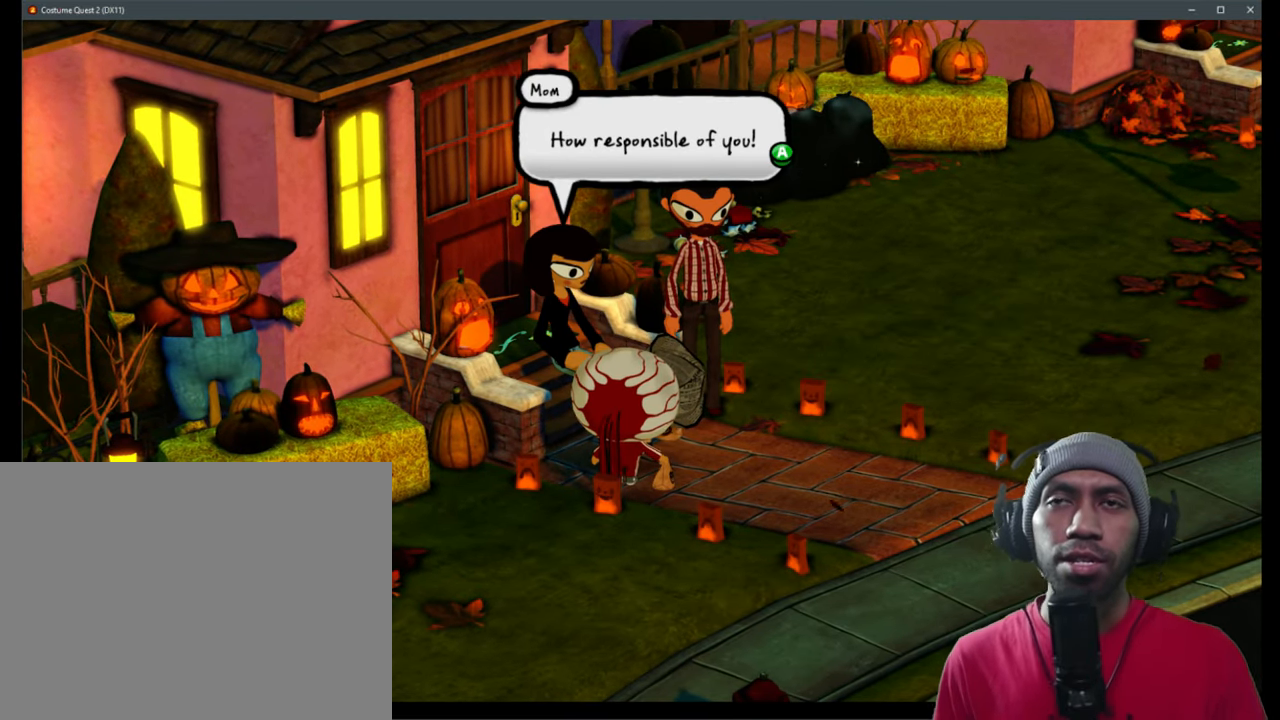
{"buttons": ["R2"], "left_stick": "center", "right_stick": "center", "events": []}
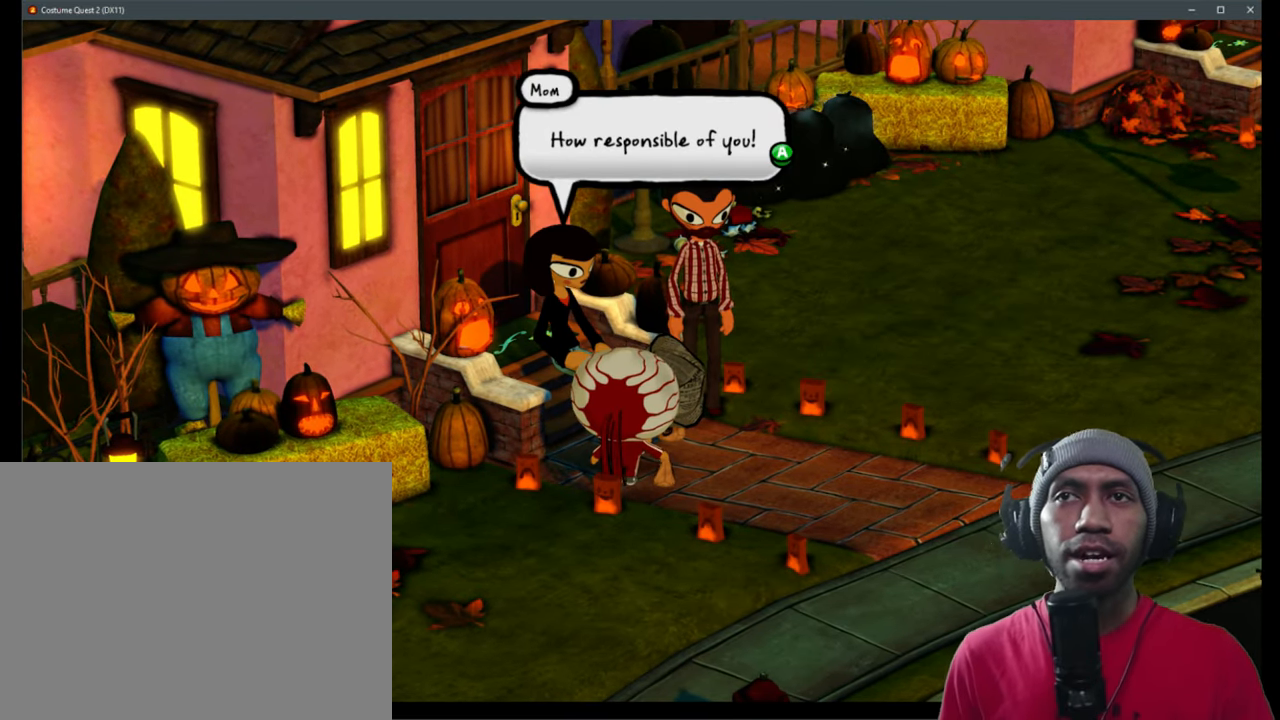
{"buttons": ["R2"], "left_stick": "center", "right_stick": "center", "events": []}
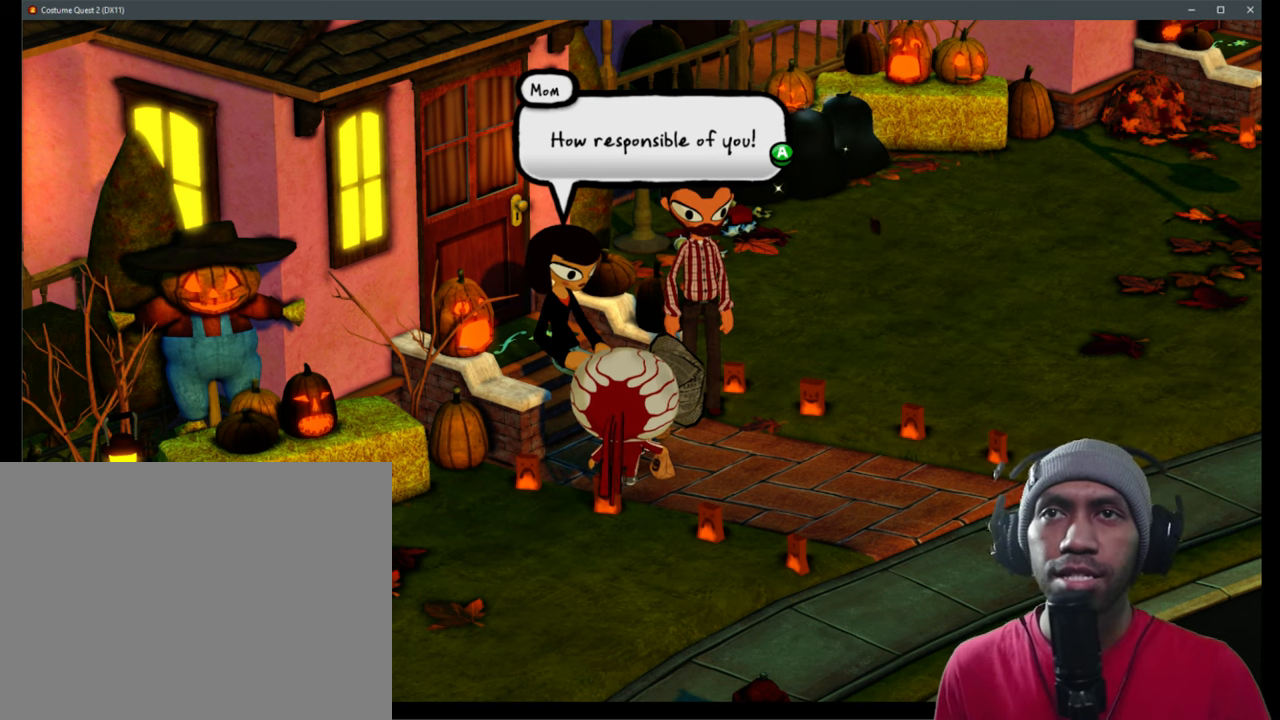
{"buttons": ["R2"], "left_stick": "center", "right_stick": "center", "events": []}
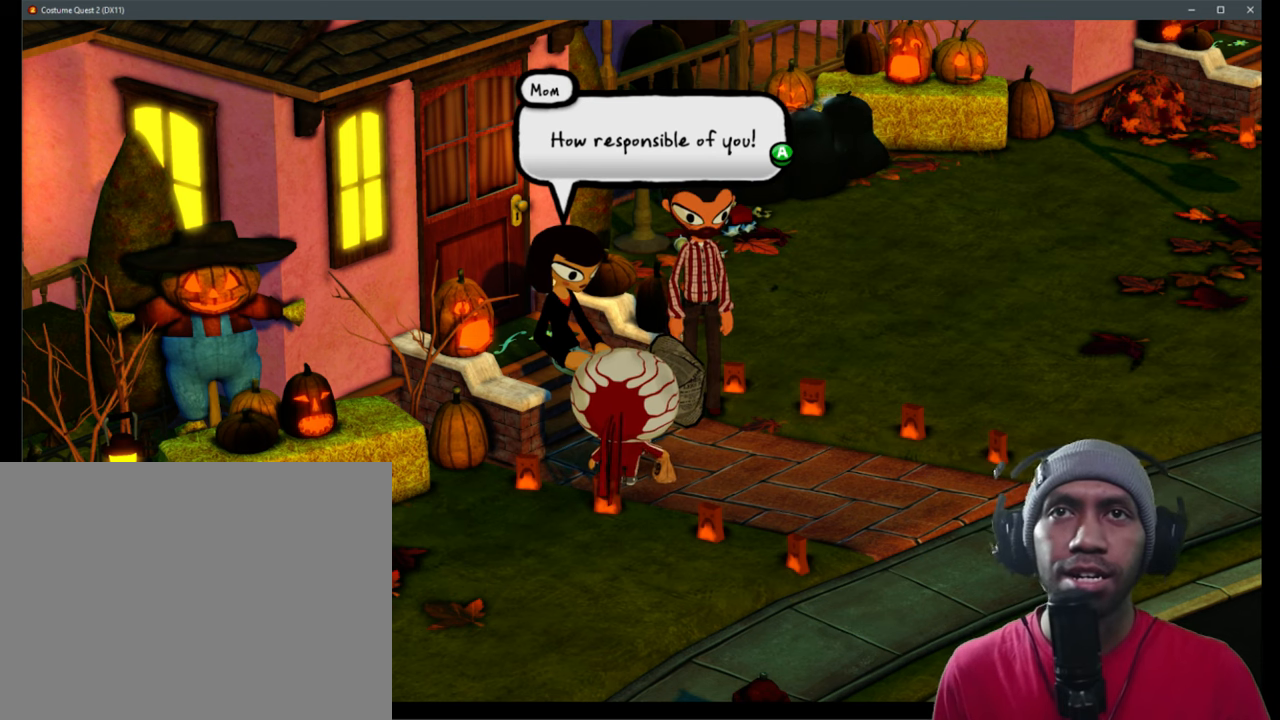
{"buttons": ["R2"], "left_stick": "center", "right_stick": "center", "events": [[100, "A", "down"], [267, "A", "up"]]}
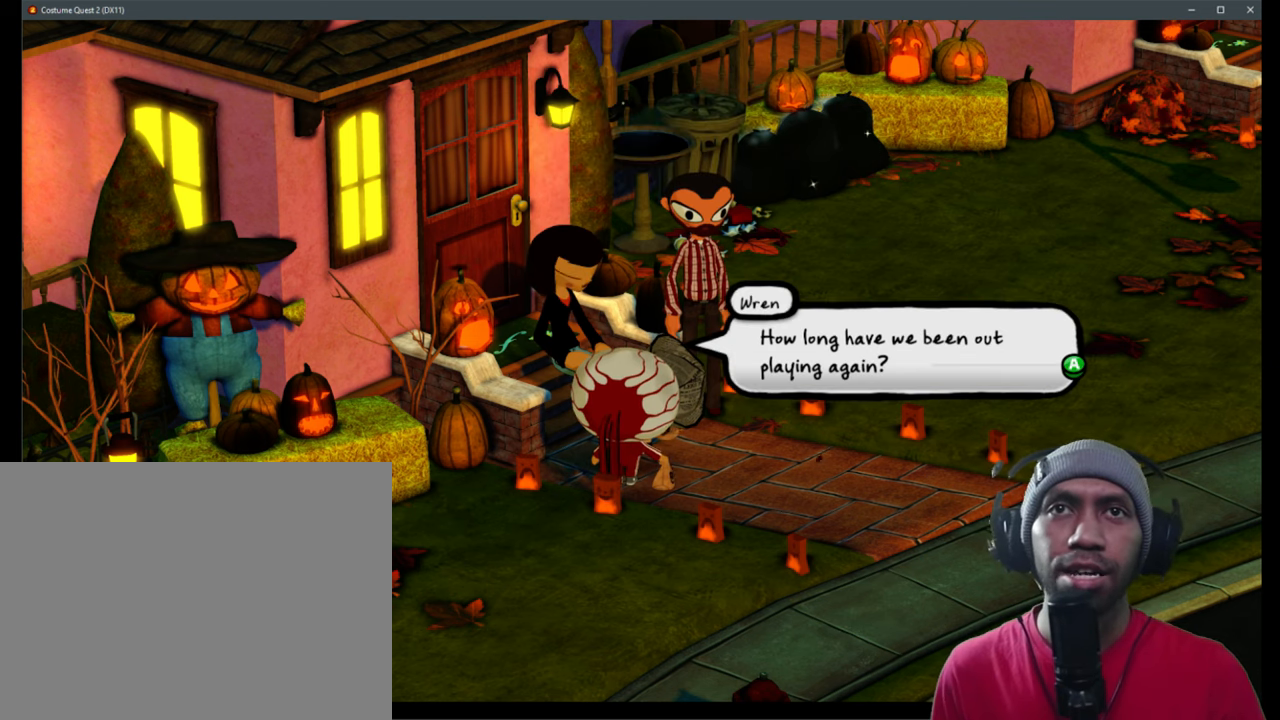
{"buttons": ["A", "R2"], "left_stick": "center", "right_stick": "center", "events": [[450, "A", "down"]]}
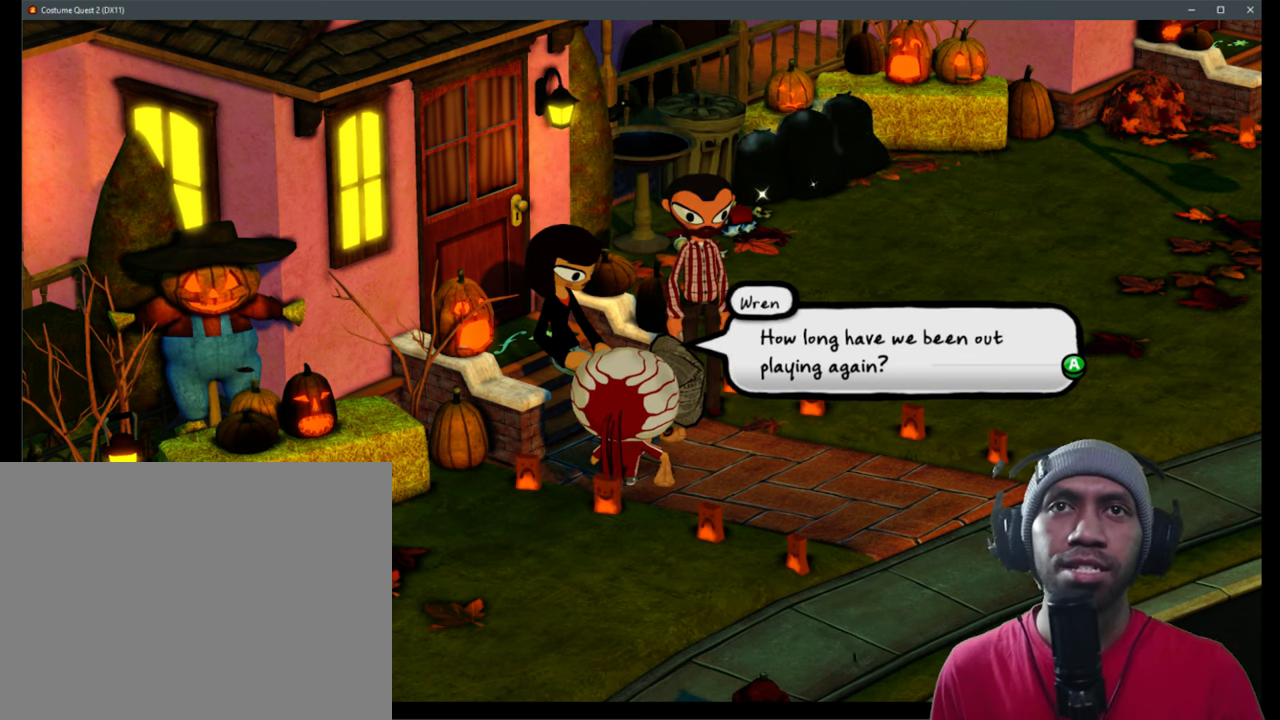
{"buttons": ["R2"], "left_stick": "center", "right_stick": "center", "events": [[50, "A", "up"]]}
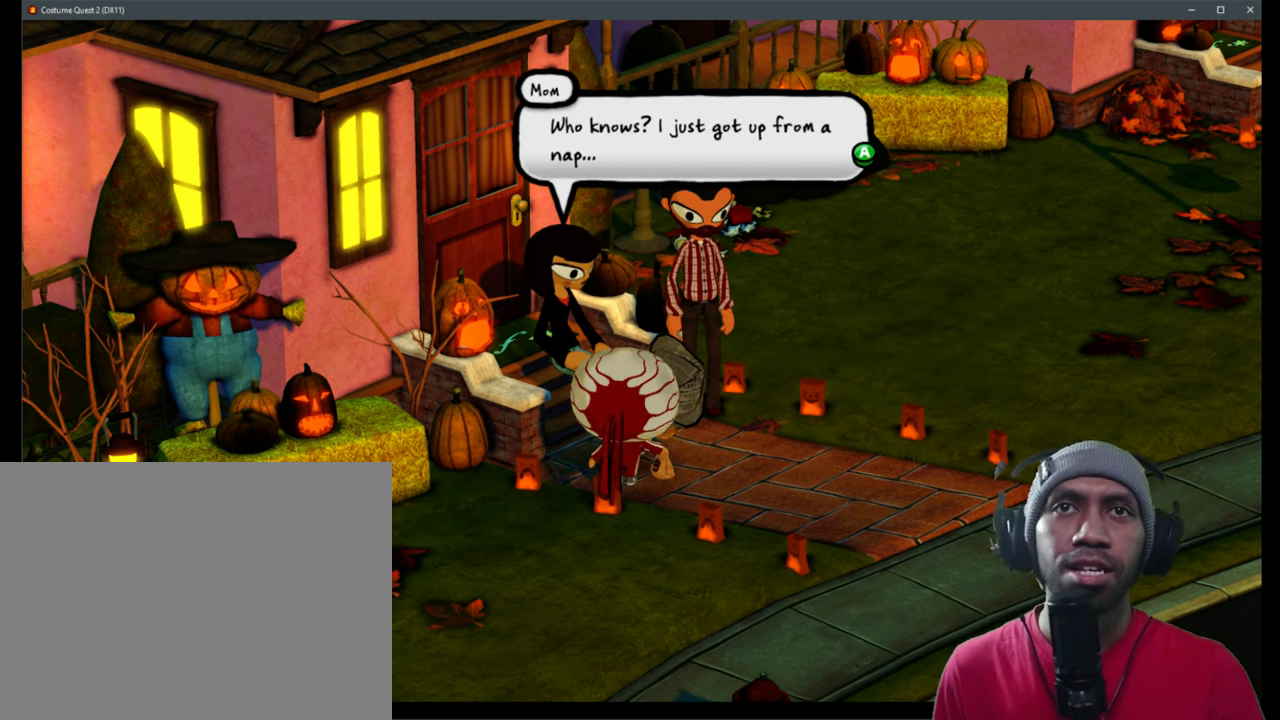
{"buttons": ["R2"], "left_stick": "center", "right_stick": "center", "events": []}
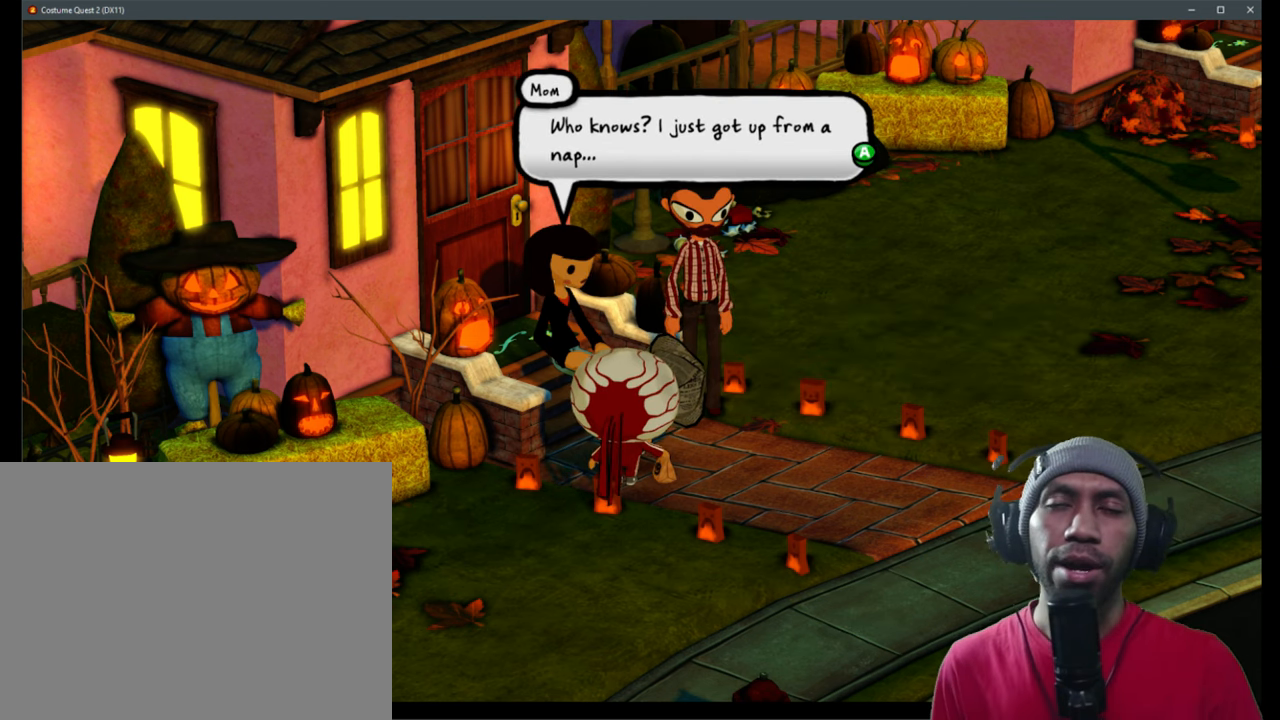
{"buttons": ["R2"], "left_stick": "center", "right_stick": "center", "events": []}
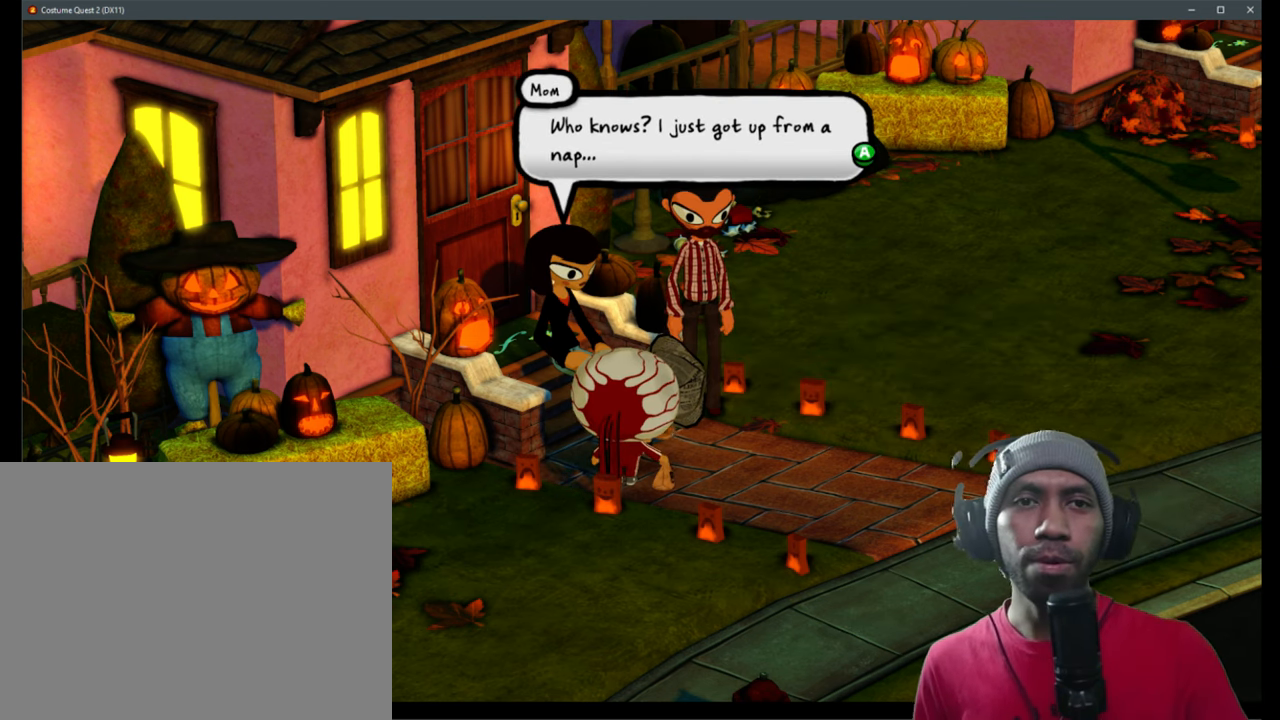
{"buttons": ["R2"], "left_stick": "center", "right_stick": "center", "events": []}
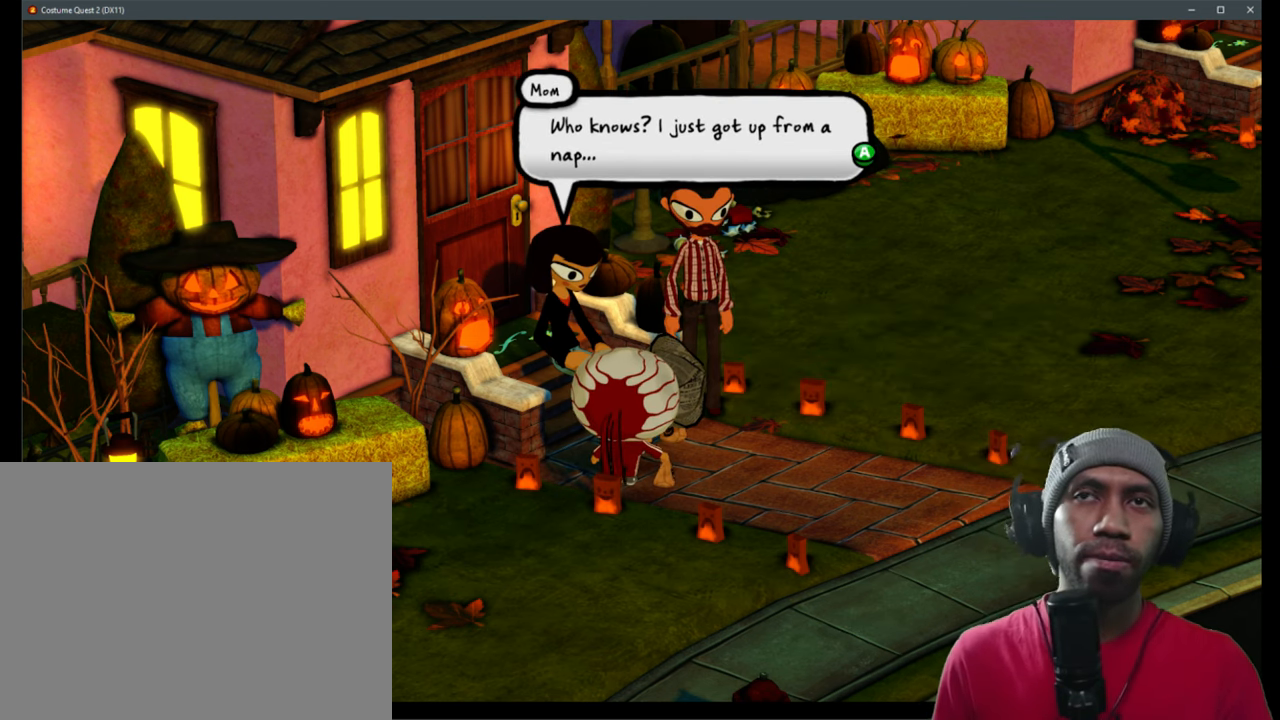
{"buttons": ["R2"], "left_stick": "center", "right_stick": "center", "events": []}
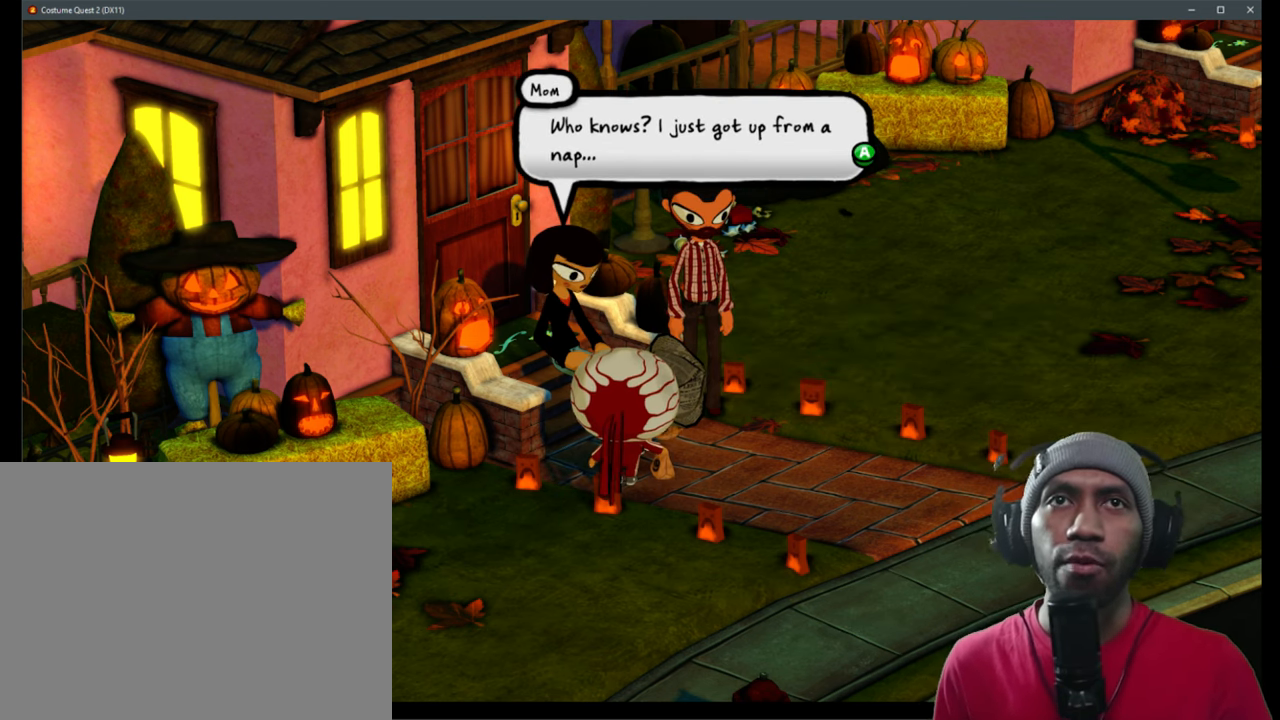
{"buttons": ["R2"], "left_stick": "center", "right_stick": "center", "events": []}
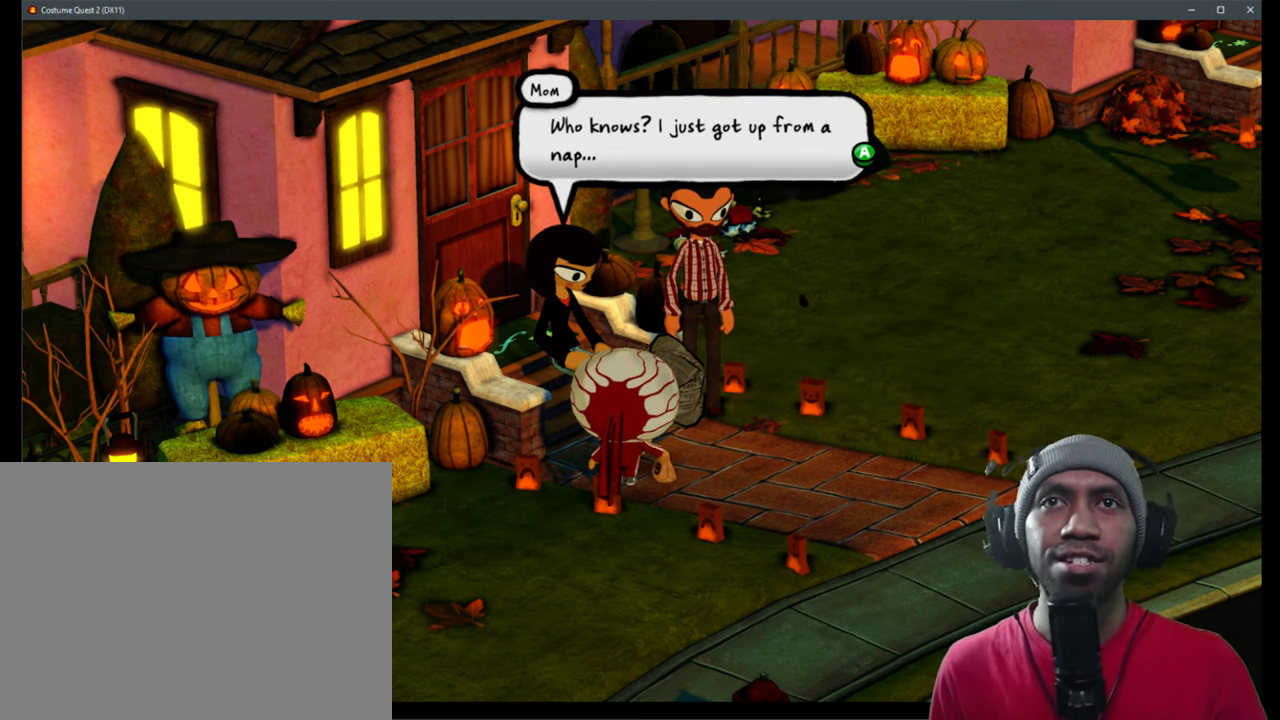
{"buttons": ["R2"], "left_stick": "center", "right_stick": "center", "events": []}
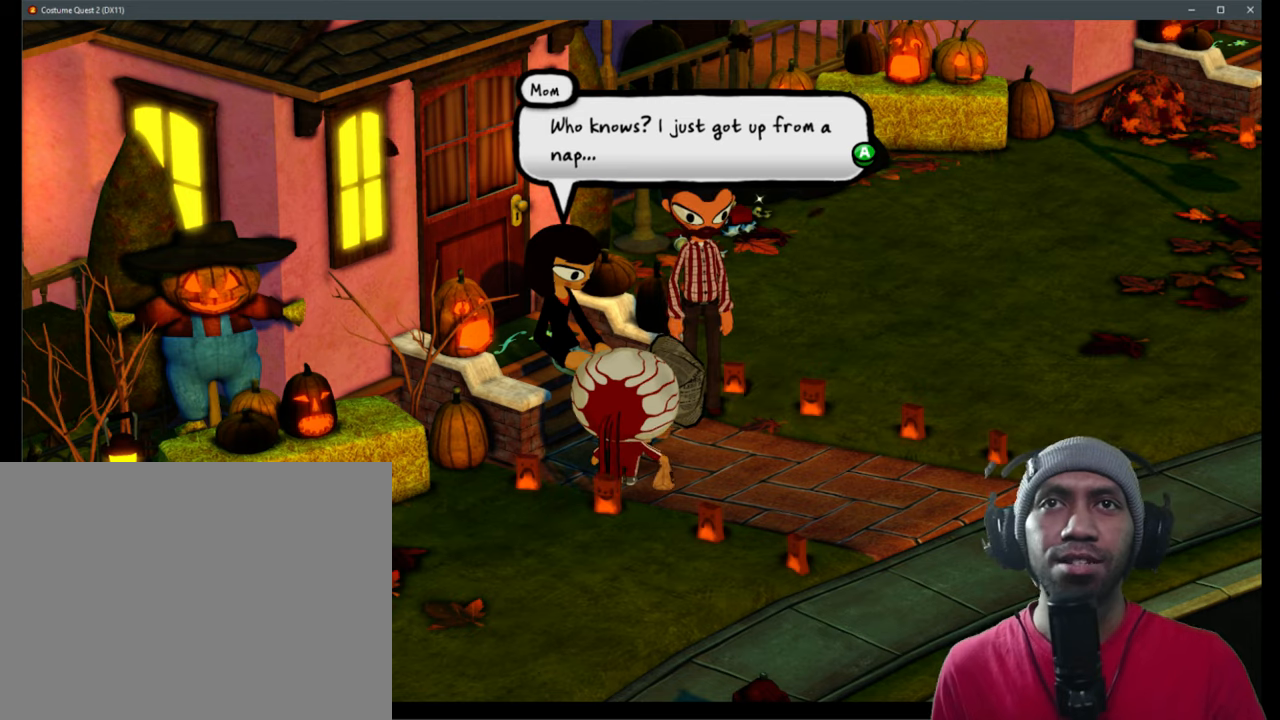
{"buttons": ["R2"], "left_stick": "center", "right_stick": "center", "events": []}
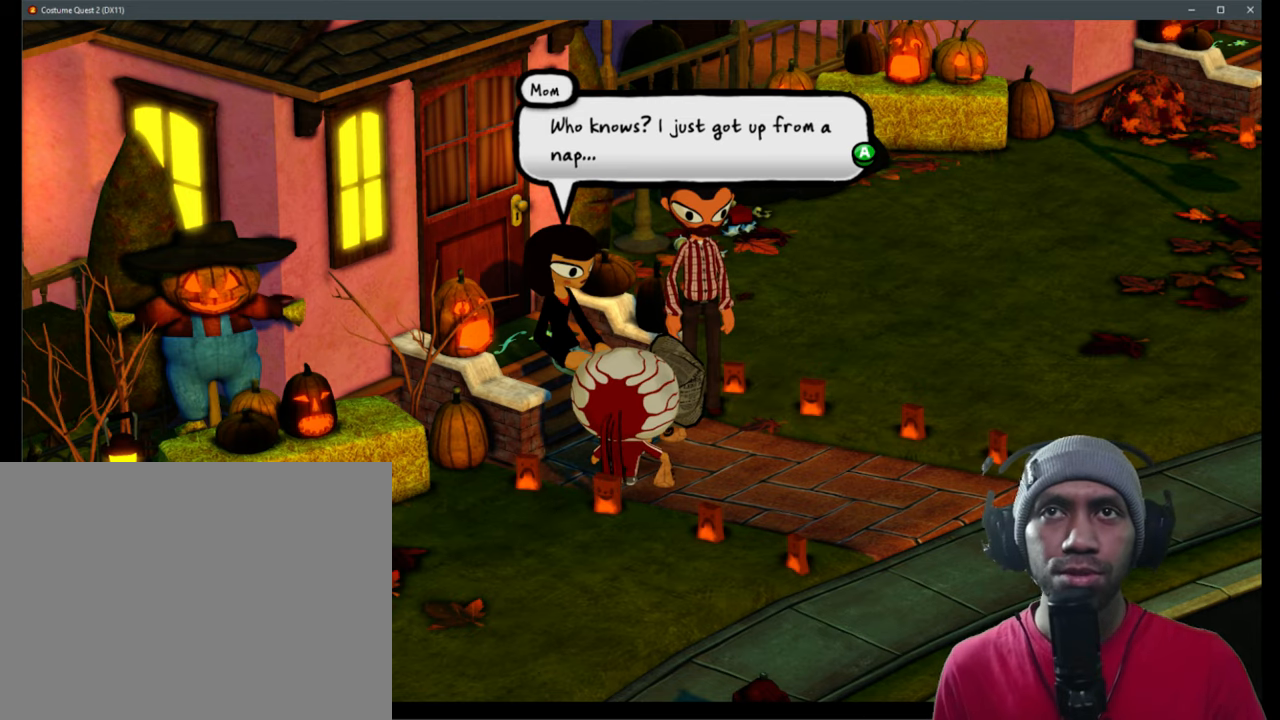
{"buttons": ["A", "R2"], "left_stick": "center", "right_stick": "center", "events": [[334, "A", "down"]]}